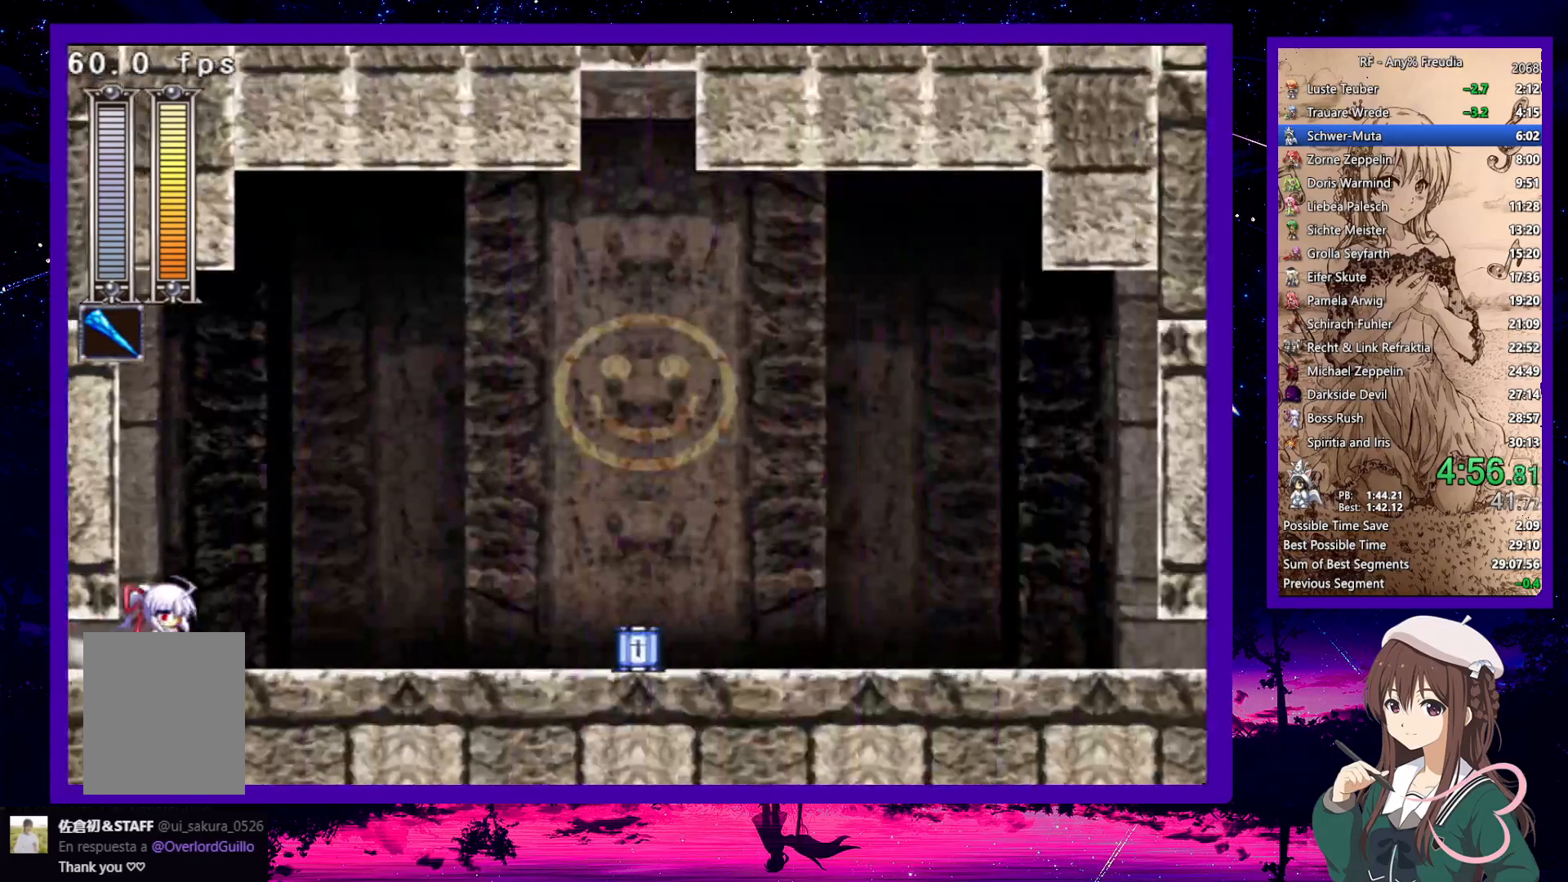
Gameplay with keyboard; each line is a JSON object with the keys held at the frame after it. "events" lists presses ("down") and releases ("up") of "a", "down", "left", "right", "s", "up", "x" and "z" between this image and that frame as [ms after this image, input, new state], when the widget could be followed in between. No other keys are recorded. Mouse input is not recorded.
{"keys": ["down", "right"], "events": [[33, "z", "down"], [133, "z", "up"], [317, "z", "down"], [417, "z", "up"]]}
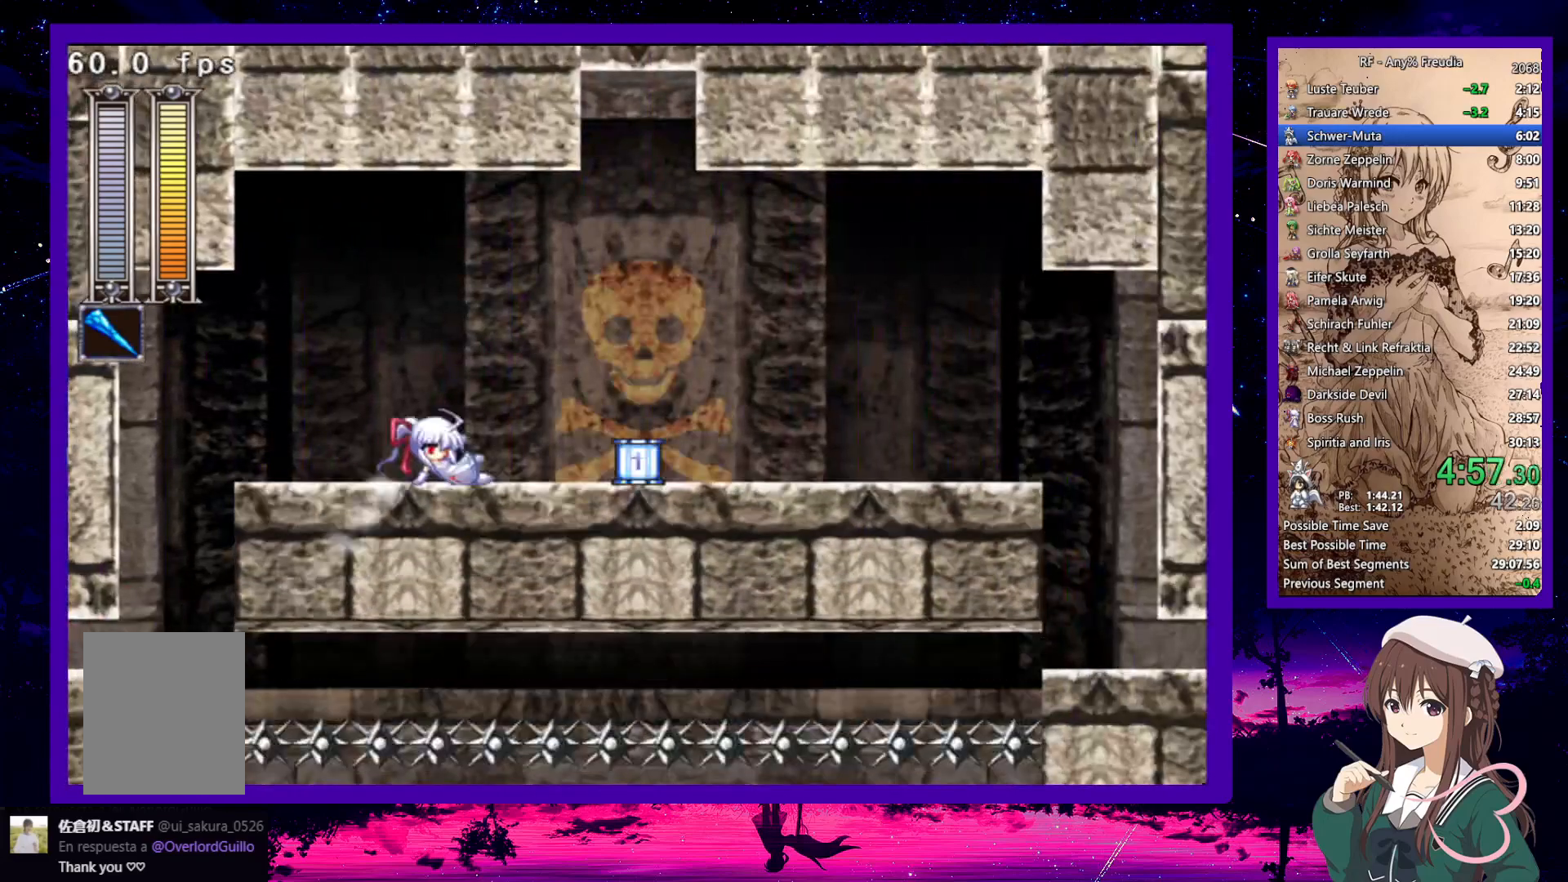
{"keys": ["down", "right"], "events": [[150, "z", "down"], [250, "z", "up"]]}
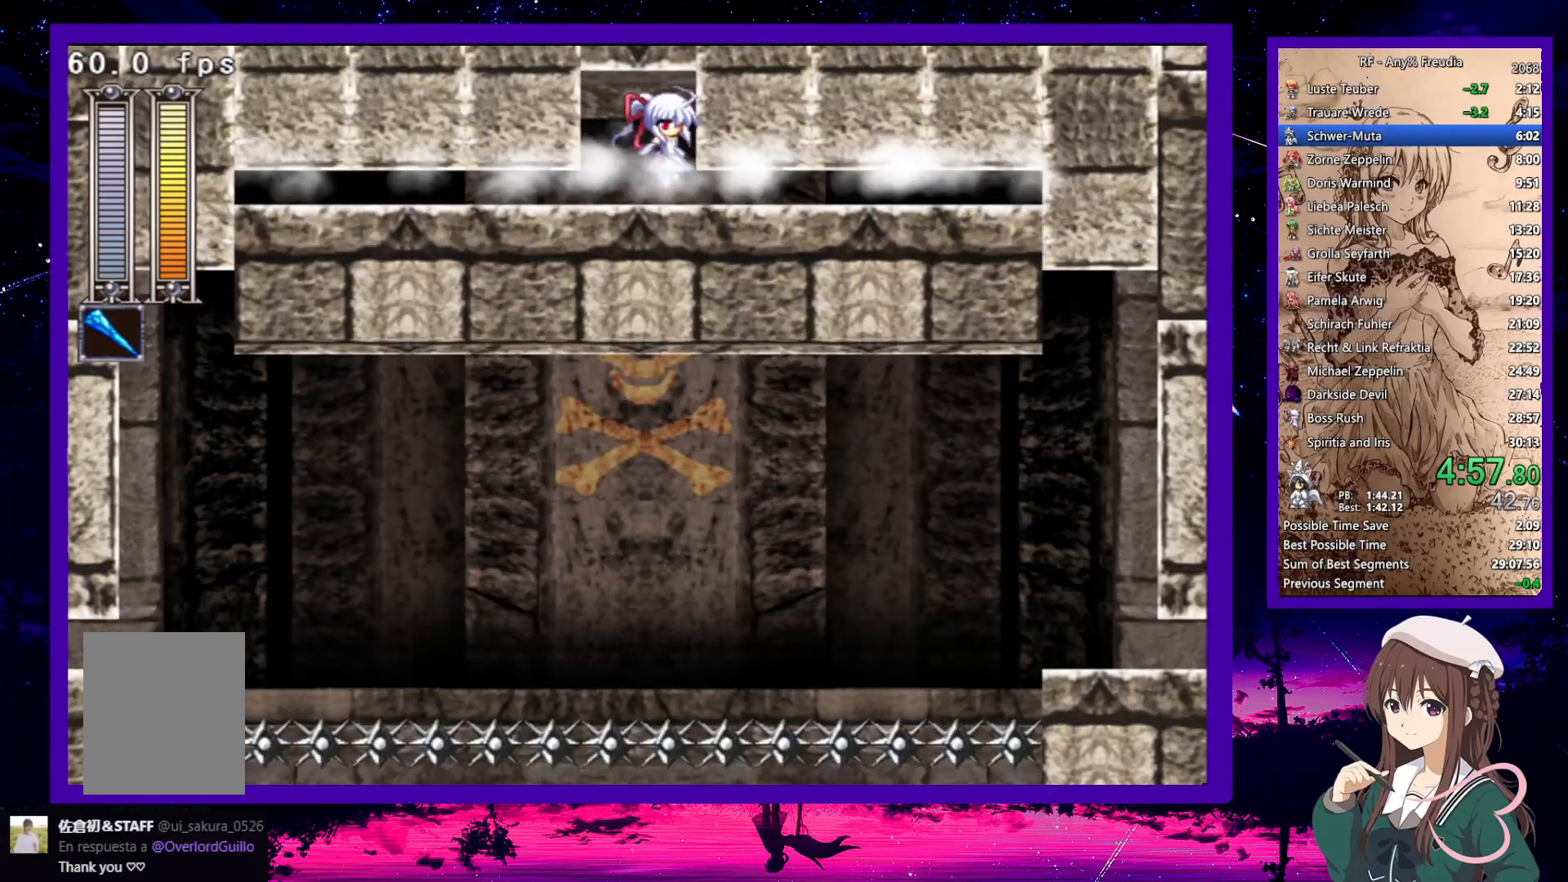
{"keys": ["down", "right", "z"], "events": [[167, "z", "down"], [200, "z", "up"], [483, "z", "down"]]}
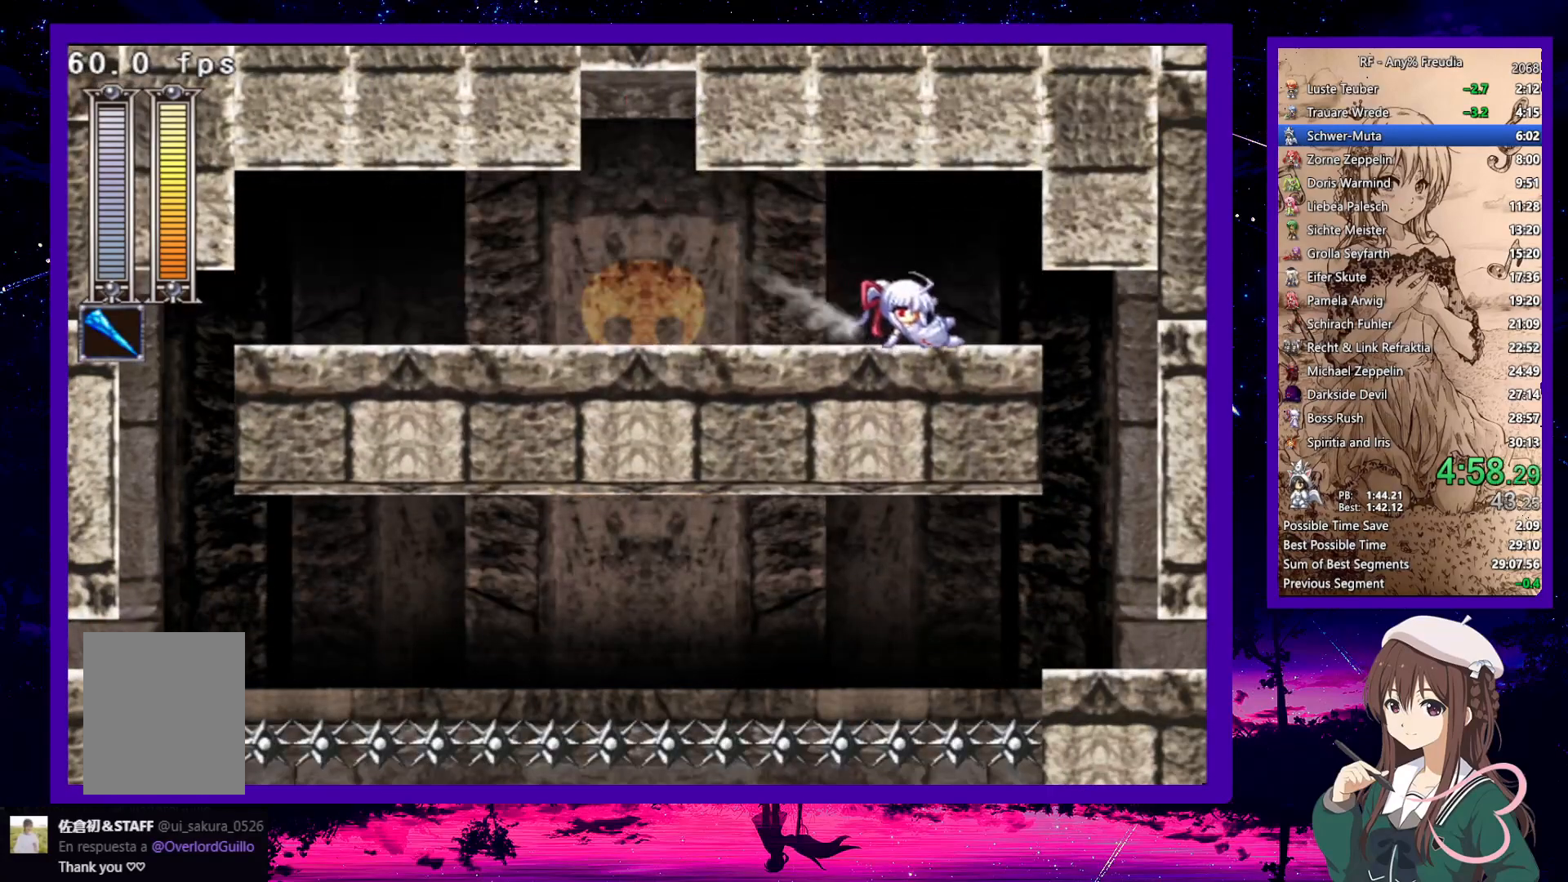
{"keys": ["down", "right"], "events": [[33, "down", "up"], [33, "z", "up"], [133, "z", "down"], [183, "z", "up"], [333, "down", "down"]]}
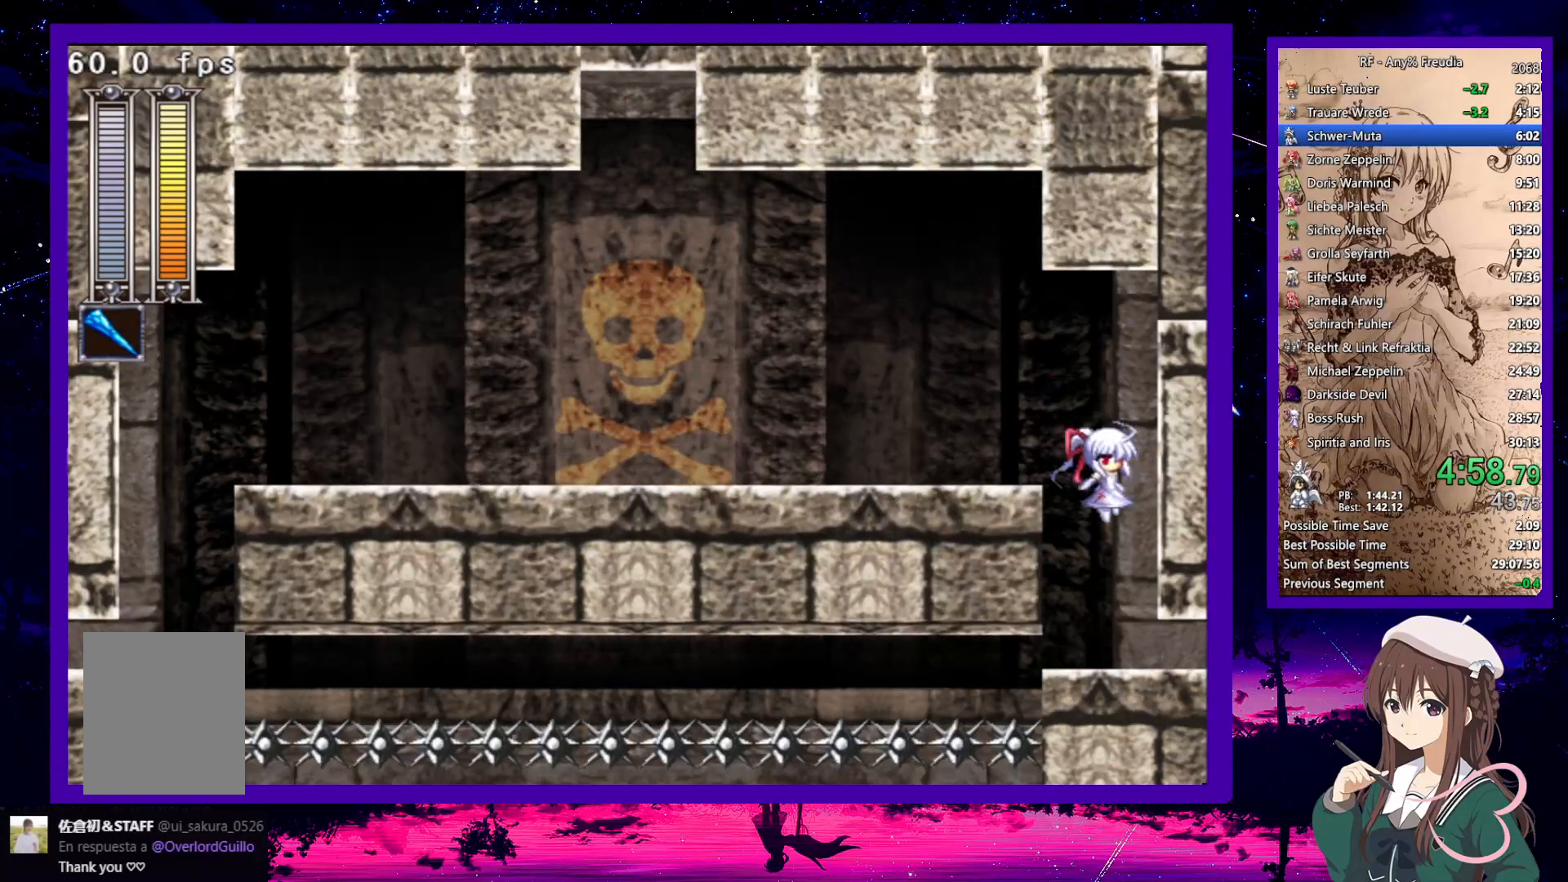
{"keys": ["down", "right"], "events": [[117, "z", "down"], [200, "z", "up"], [250, "z", "down"], [283, "z", "up"], [383, "z", "down"], [483, "z", "up"]]}
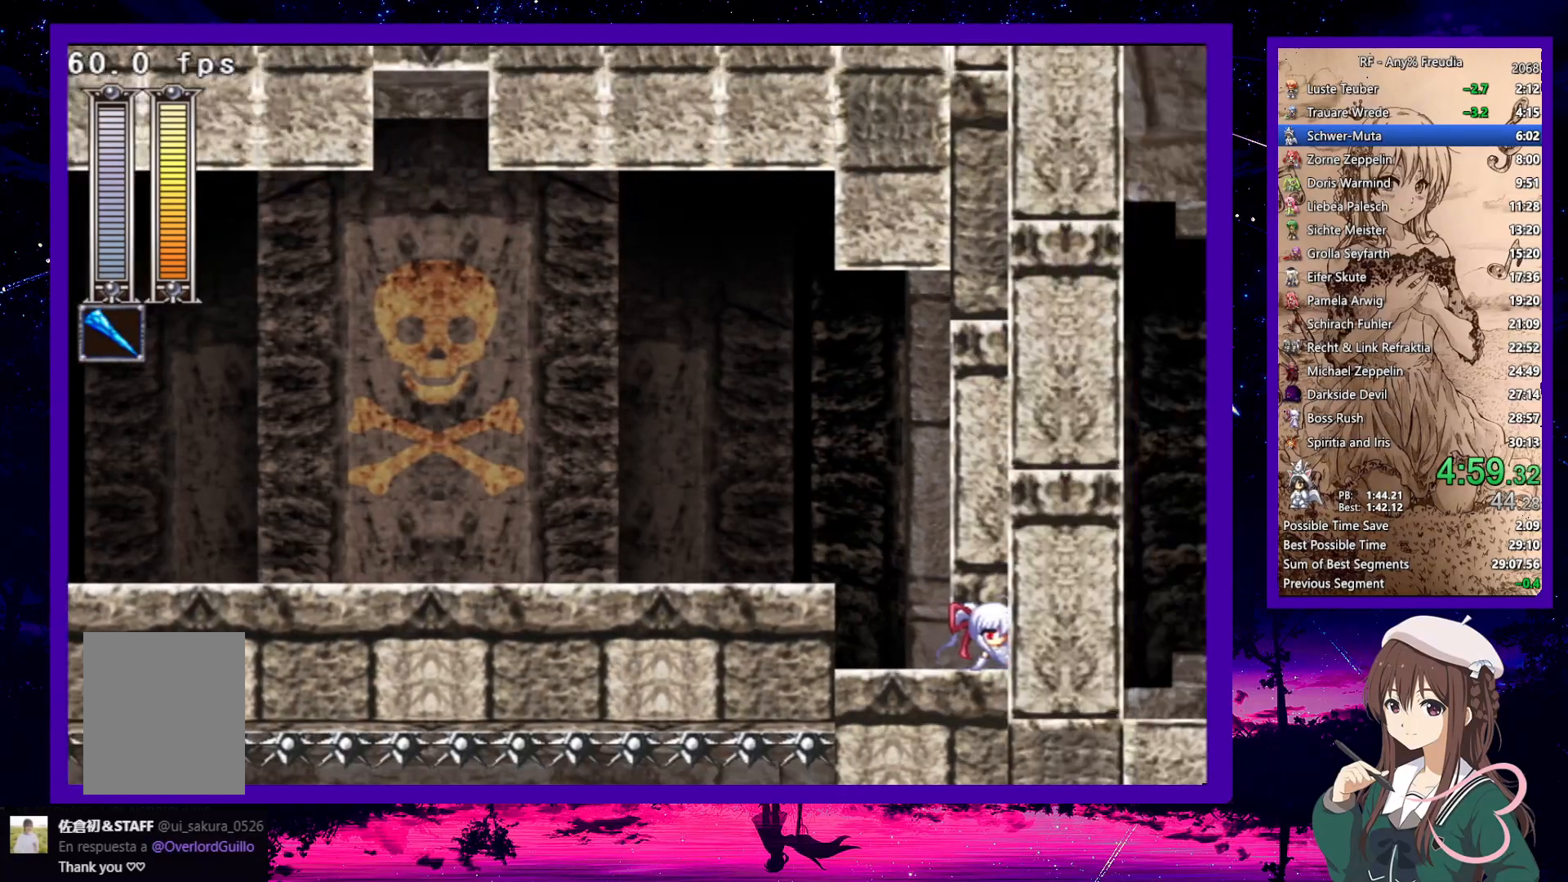
{"keys": ["right"], "events": [[83, "down", "up"]]}
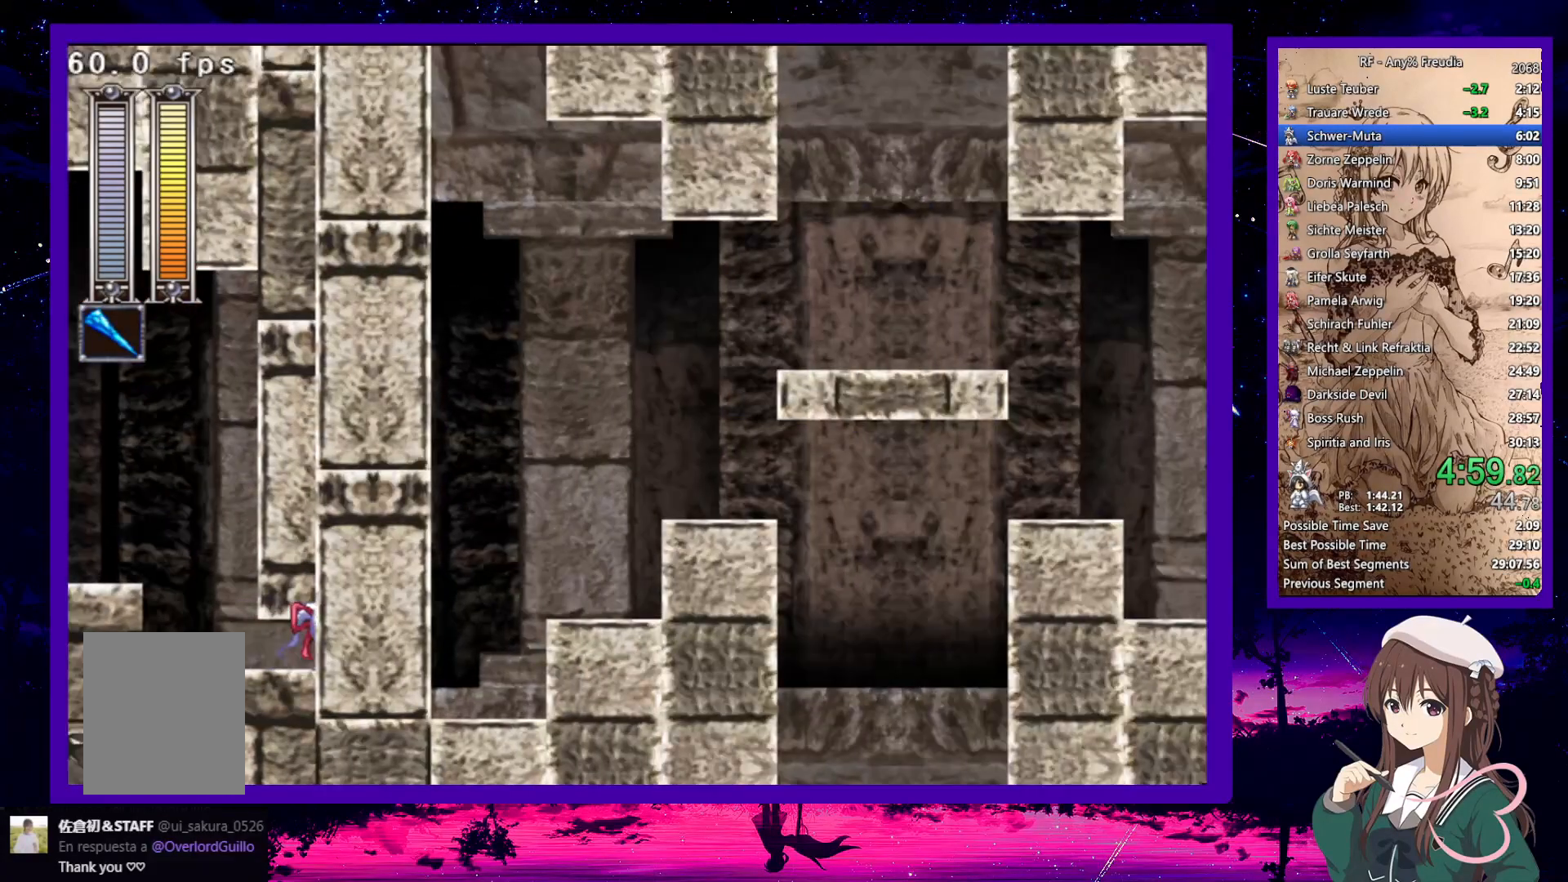
{"keys": ["right", "z"], "events": [[383, "z", "down"]]}
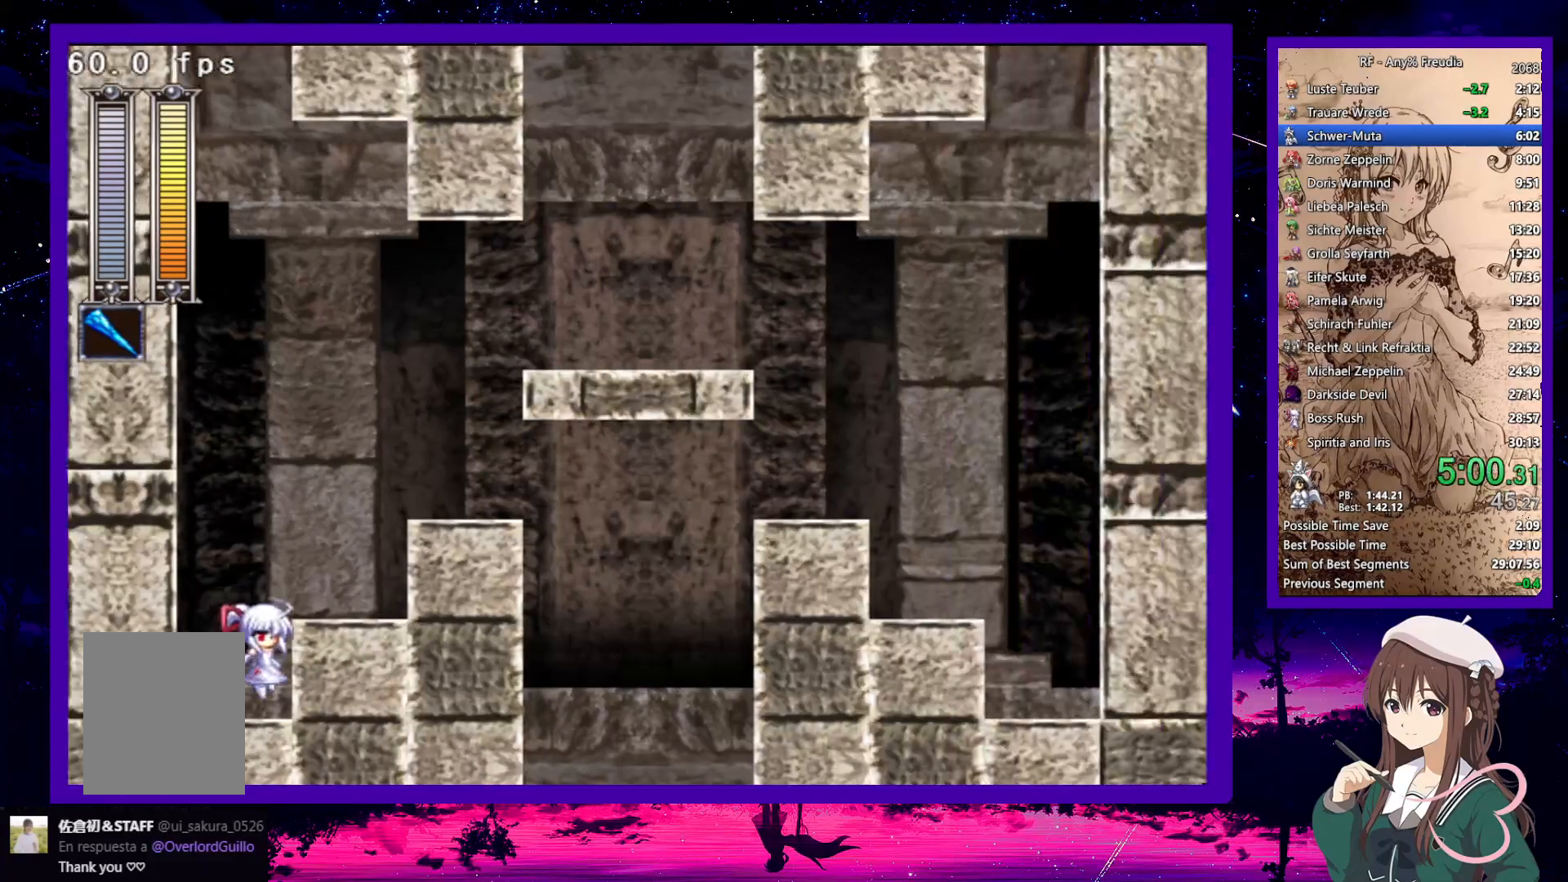
{"keys": ["right"], "events": [[50, "z", "up"], [250, "z", "down"], [383, "z", "up"]]}
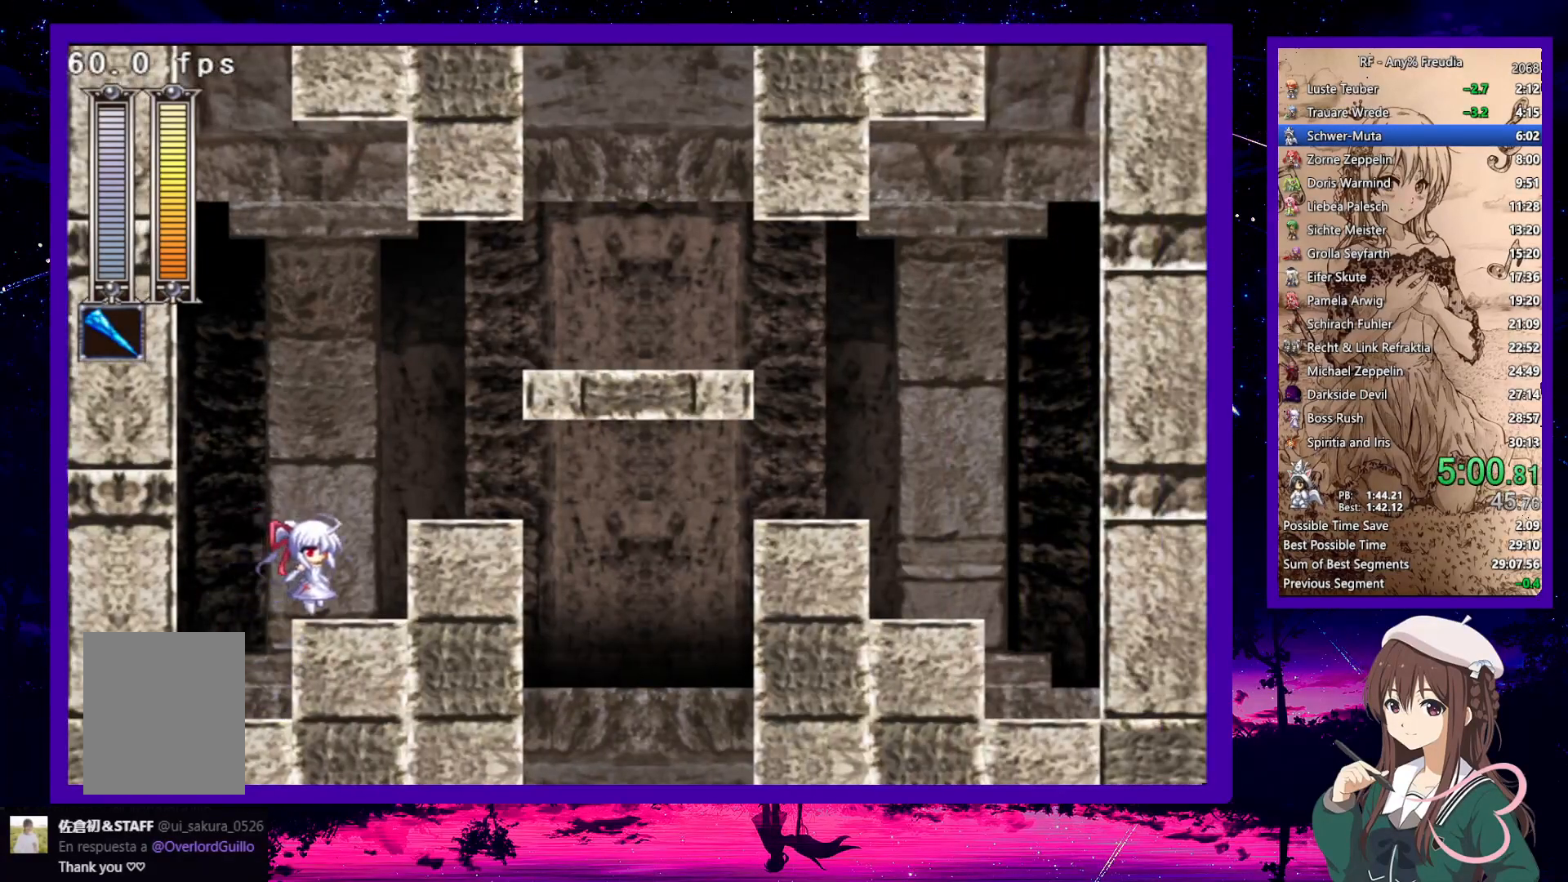
{"keys": ["down", "right", "z"], "events": [[83, "z", "down"], [267, "down", "down"], [267, "z", "up"], [450, "z", "down"]]}
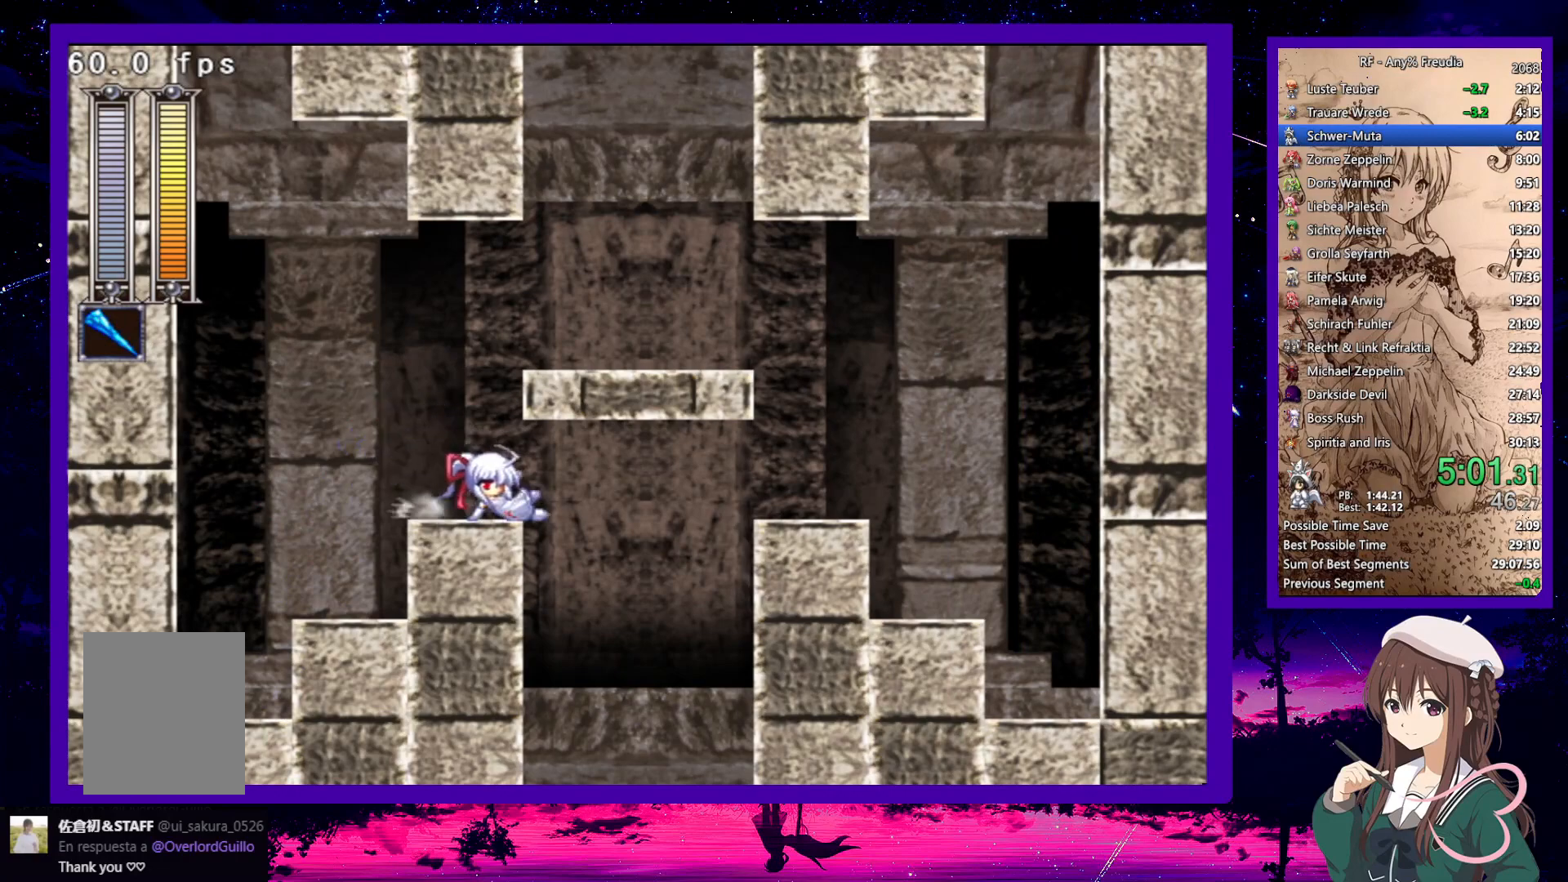
{"keys": ["left"], "events": [[50, "z", "up"], [233, "down", "up"], [233, "left", "down"], [233, "right", "up"]]}
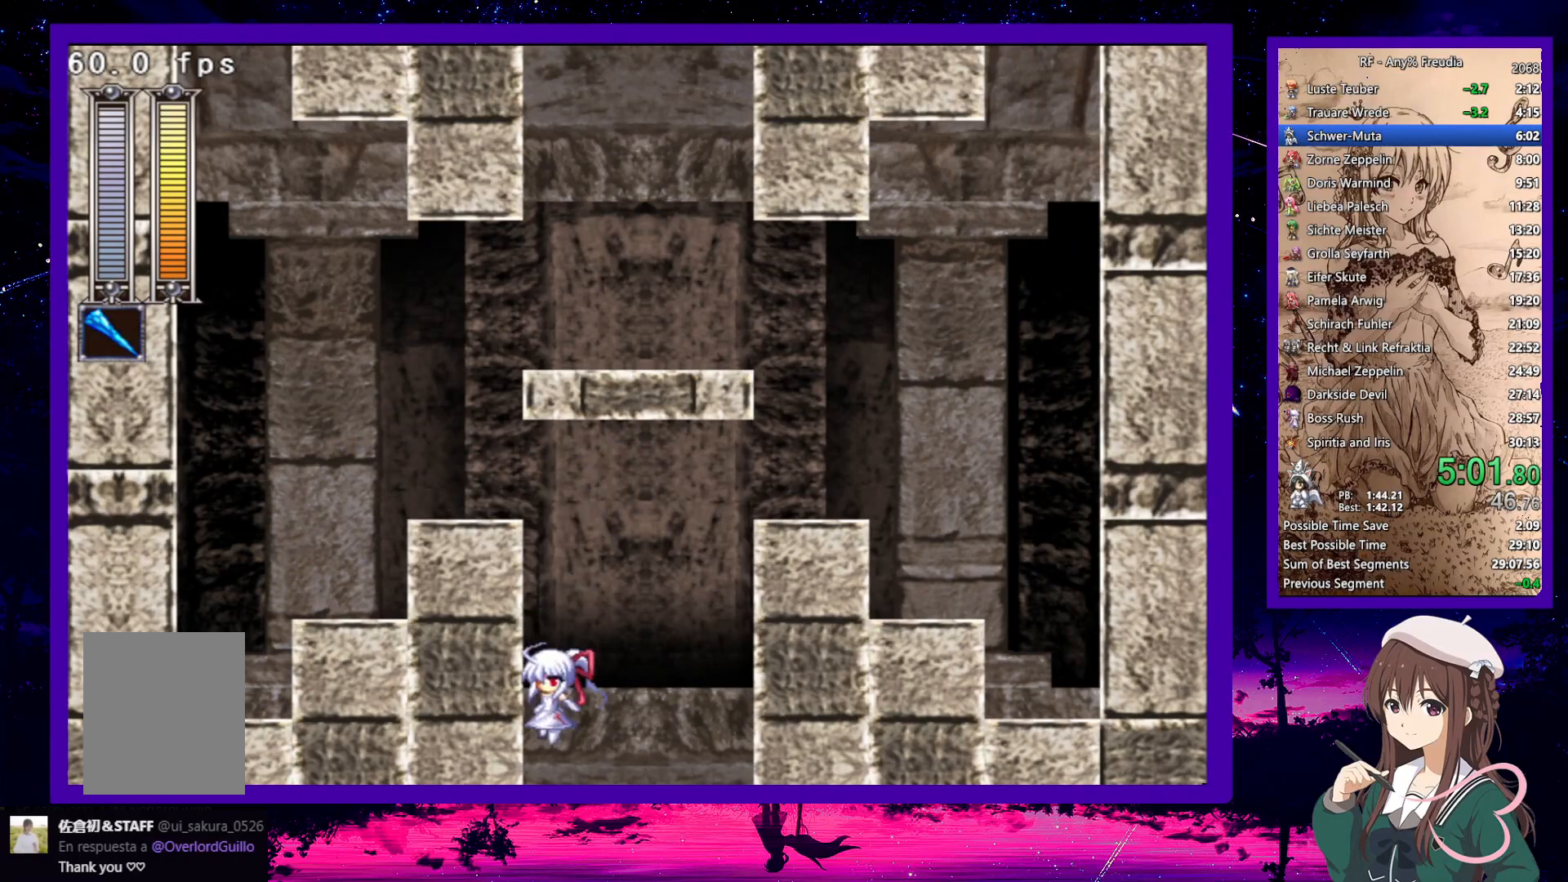
{"keys": ["left"], "events": []}
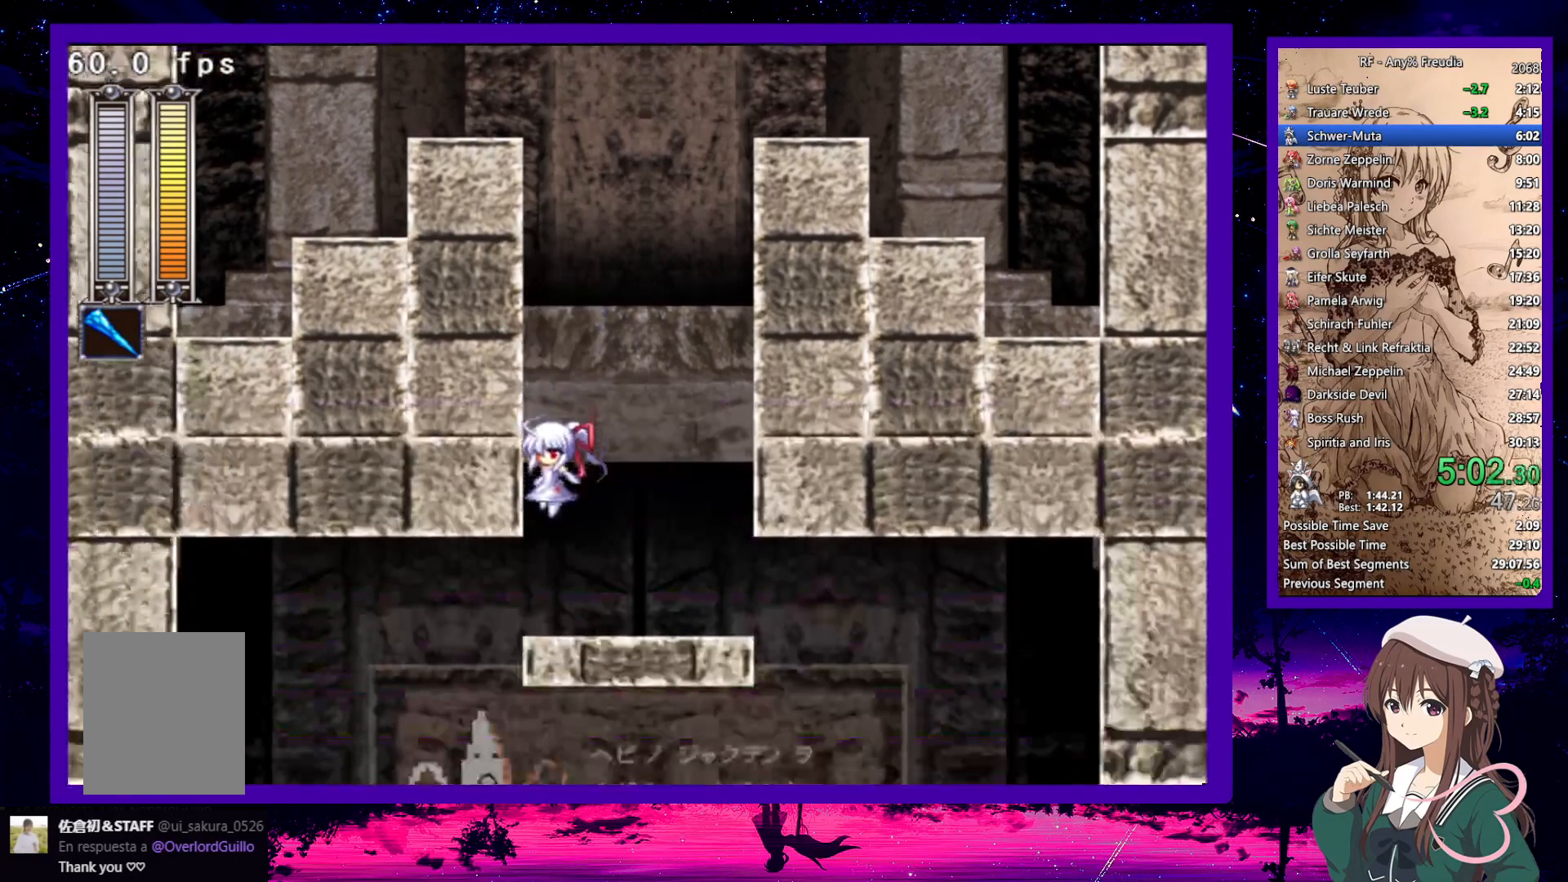
{"keys": ["left"], "events": []}
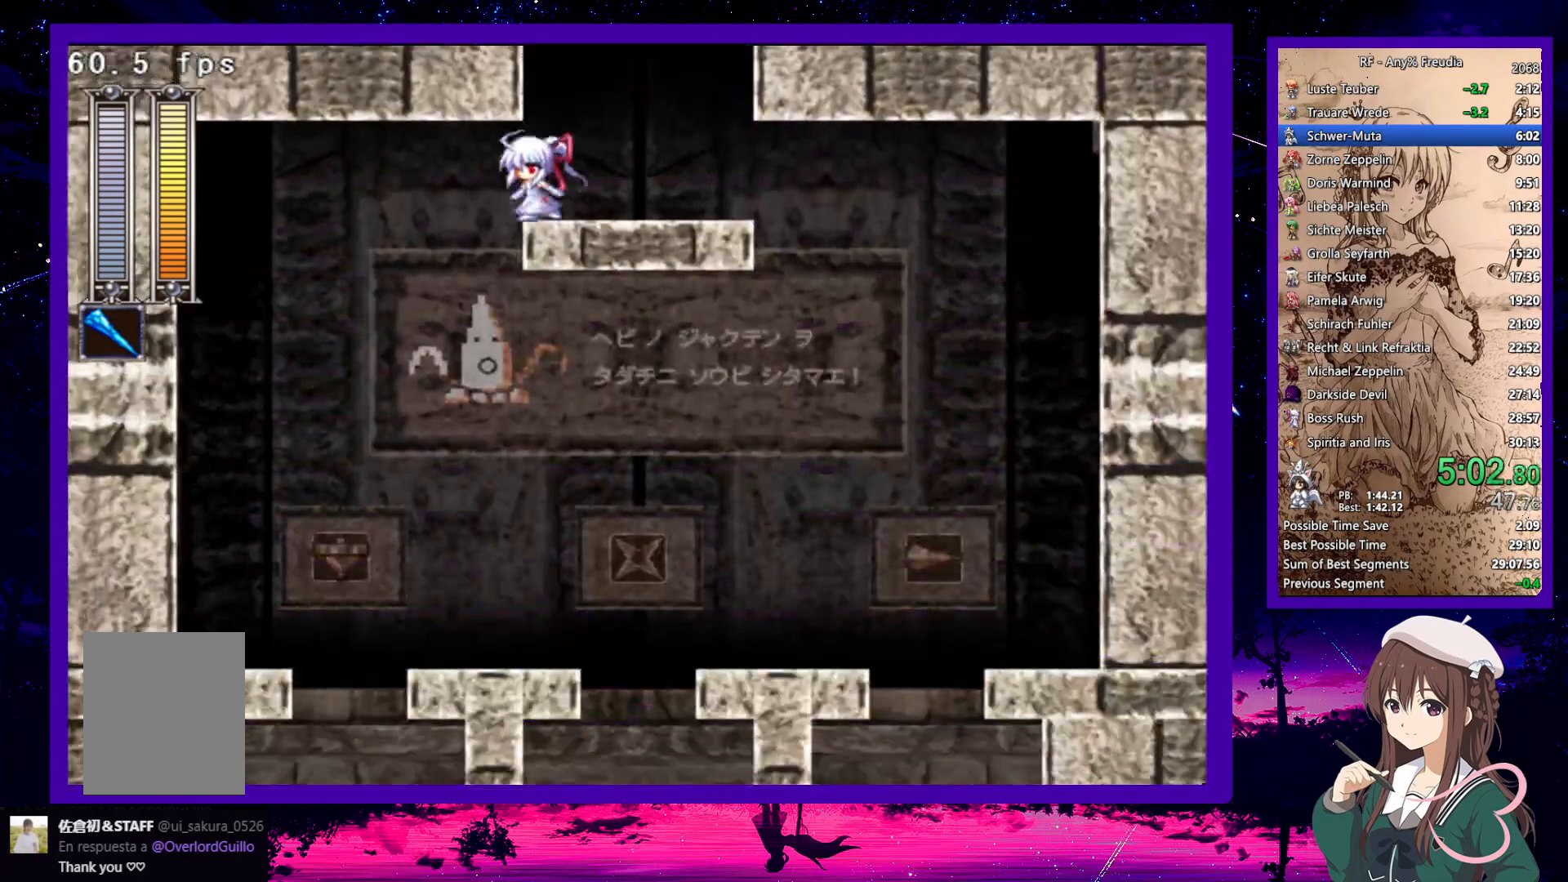
{"keys": ["right"], "events": [[233, "right", "down"], [267, "left", "up"]]}
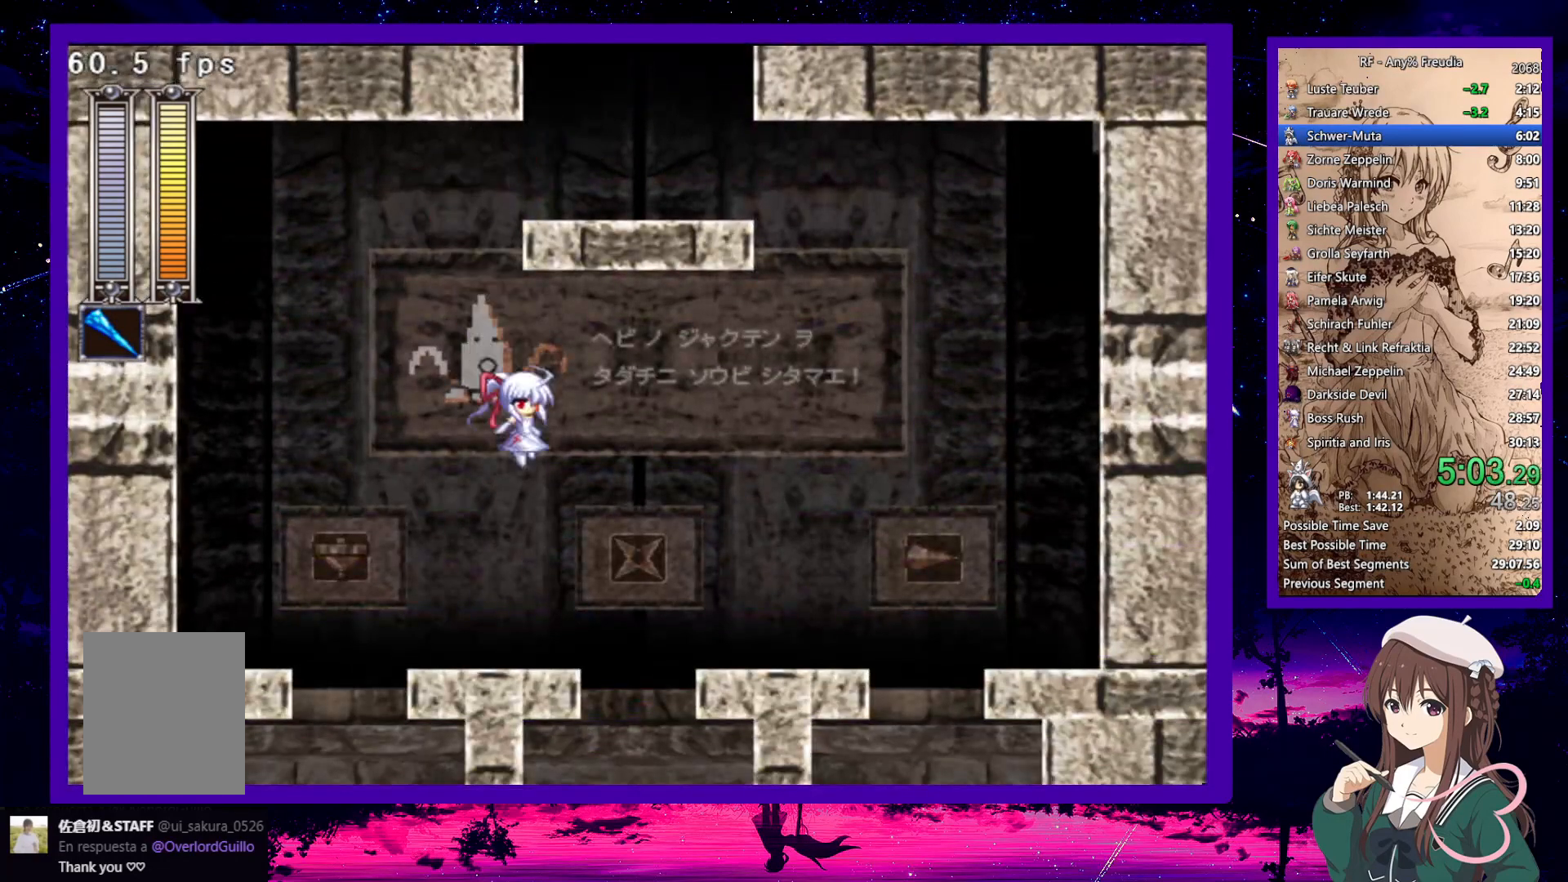
{"keys": ["down", "right"], "events": [[117, "down", "down"]]}
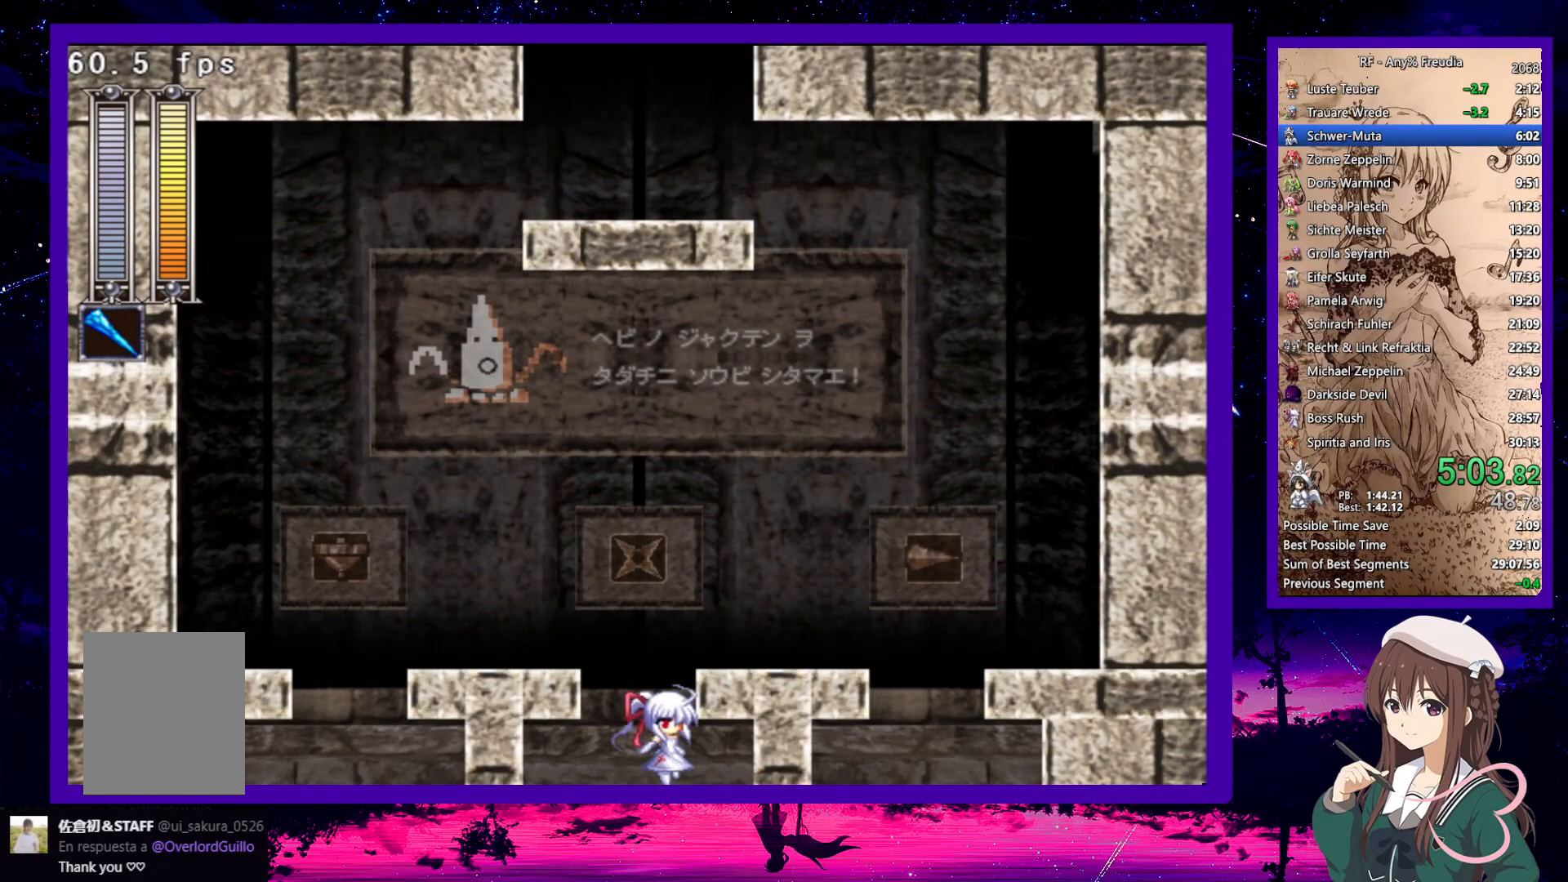
{"keys": ["down", "right"], "events": []}
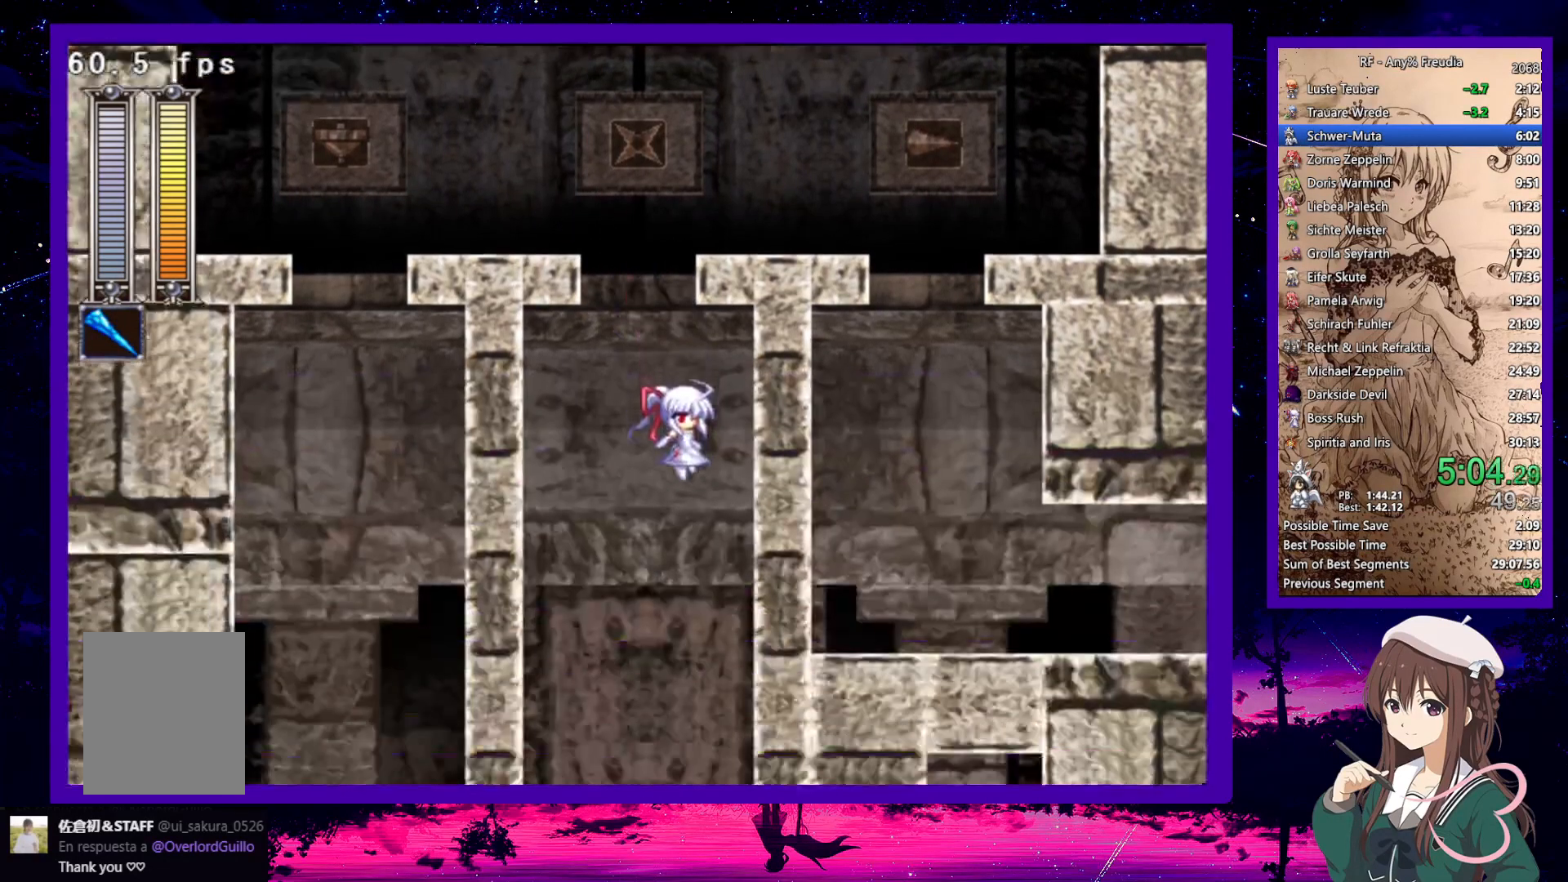
{"keys": ["down", "right"], "events": []}
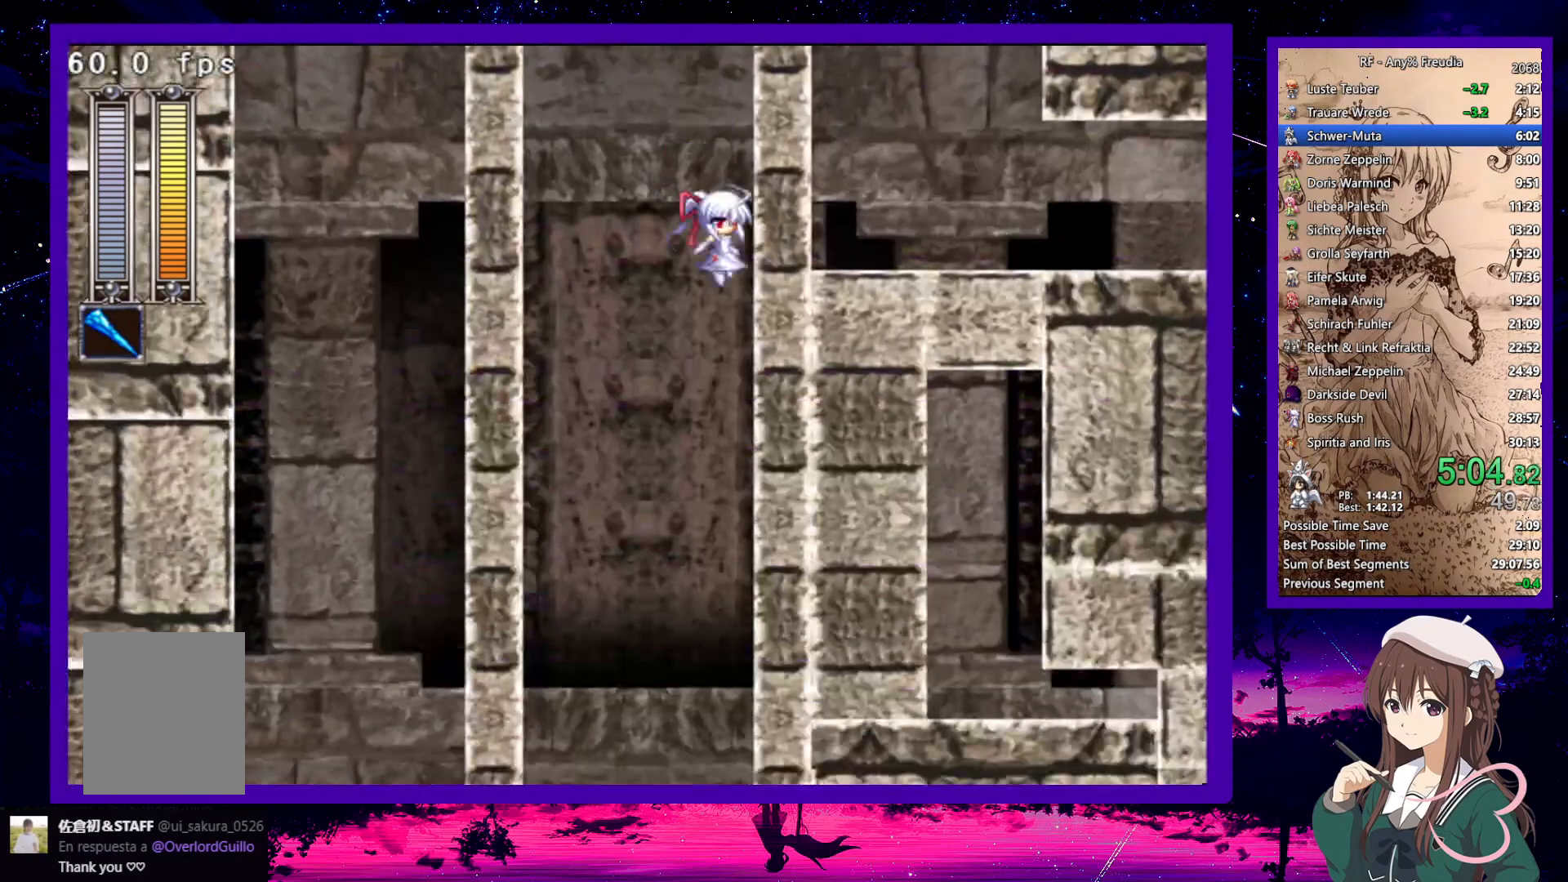
{"keys": ["down", "right"], "events": [[200, "z", "down"], [283, "z", "up"], [333, "down", "up"], [383, "z", "down"], [433, "z", "up"], [483, "down", "down"]]}
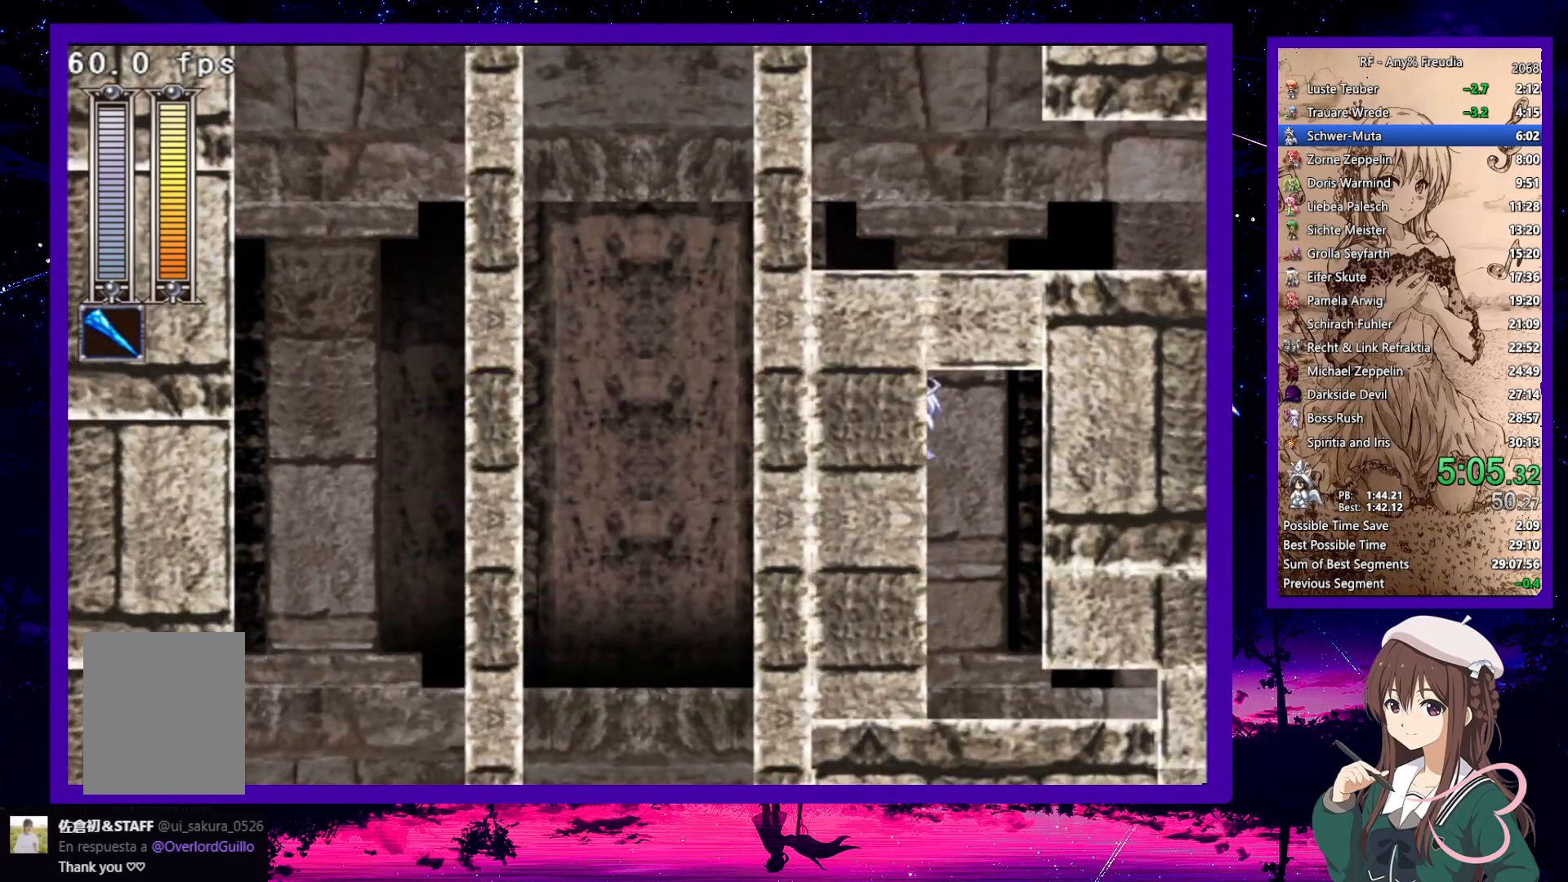
{"keys": ["down", "right", "z"], "events": [[400, "z", "down"], [450, "z", "up"], [500, "z", "down"]]}
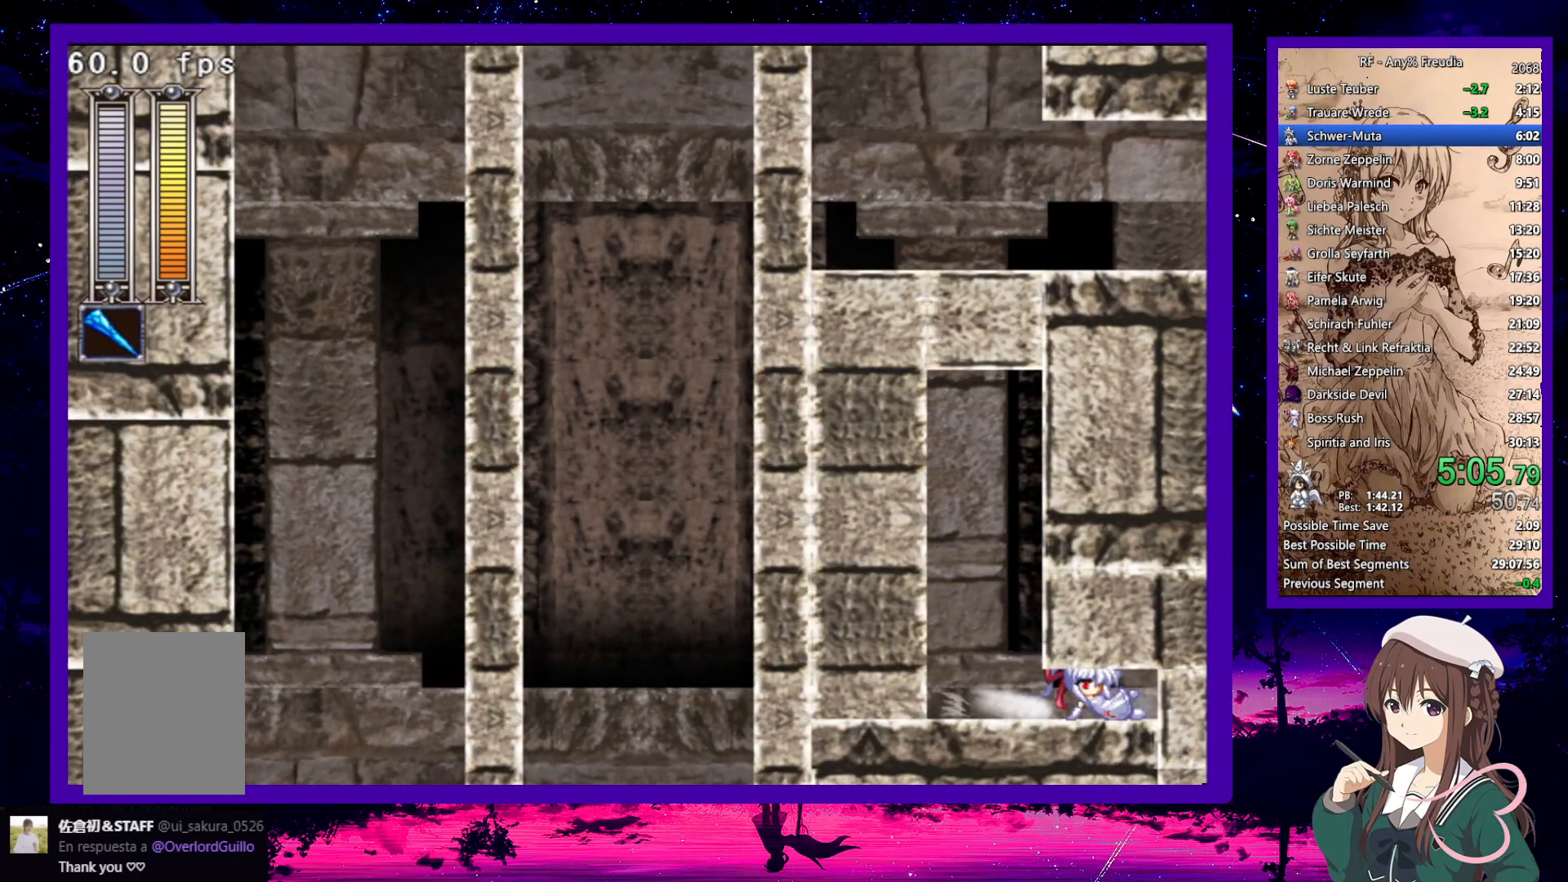
{"keys": ["right"], "events": [[83, "z", "up"], [217, "down", "up"]]}
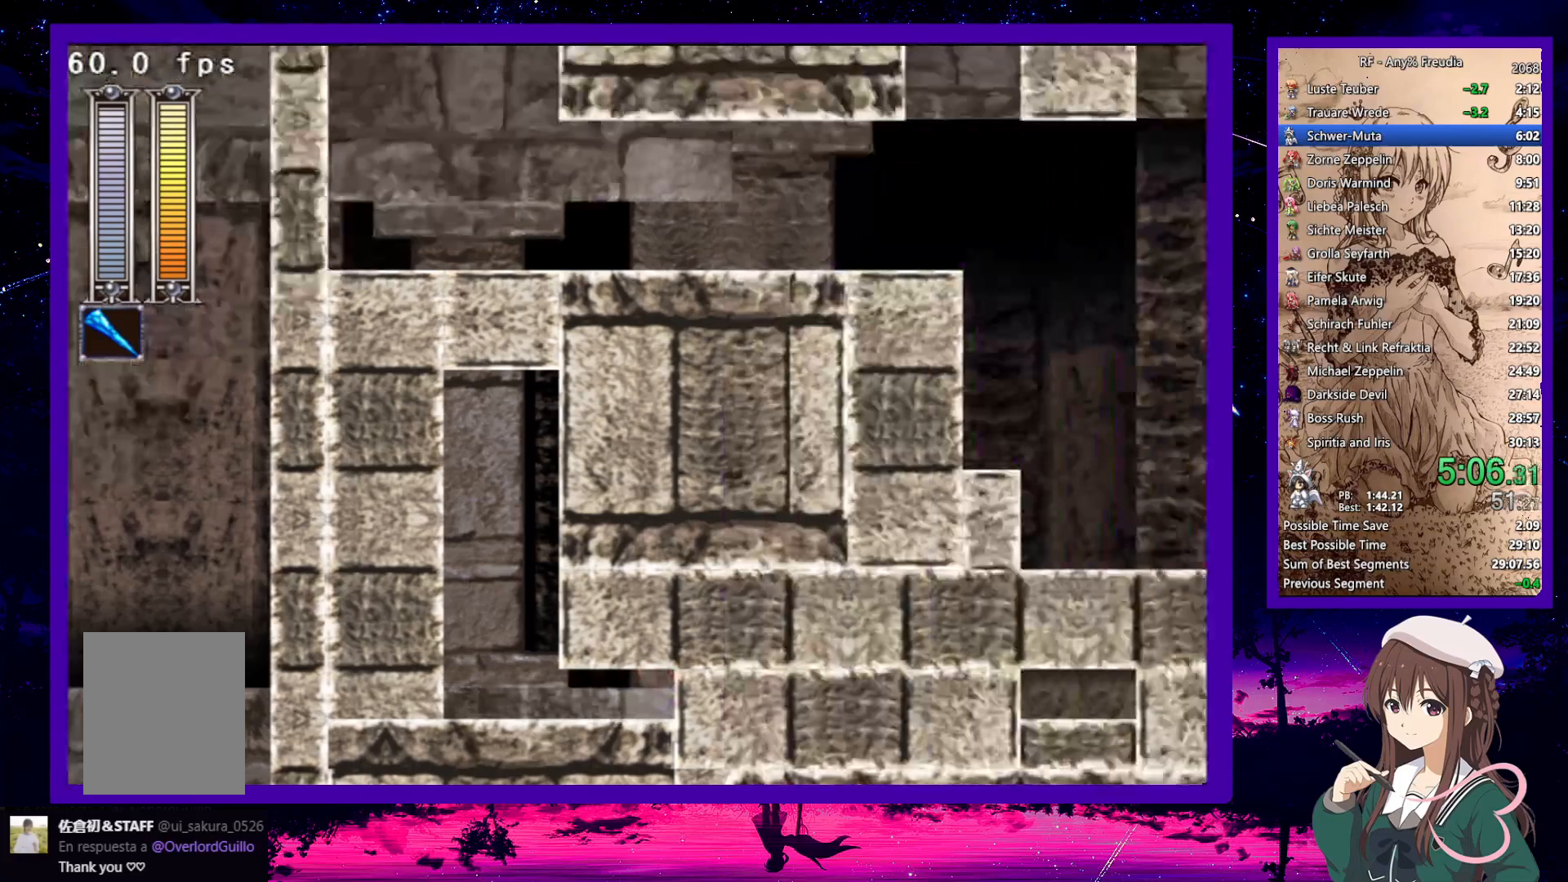
{"keys": ["right"], "events": []}
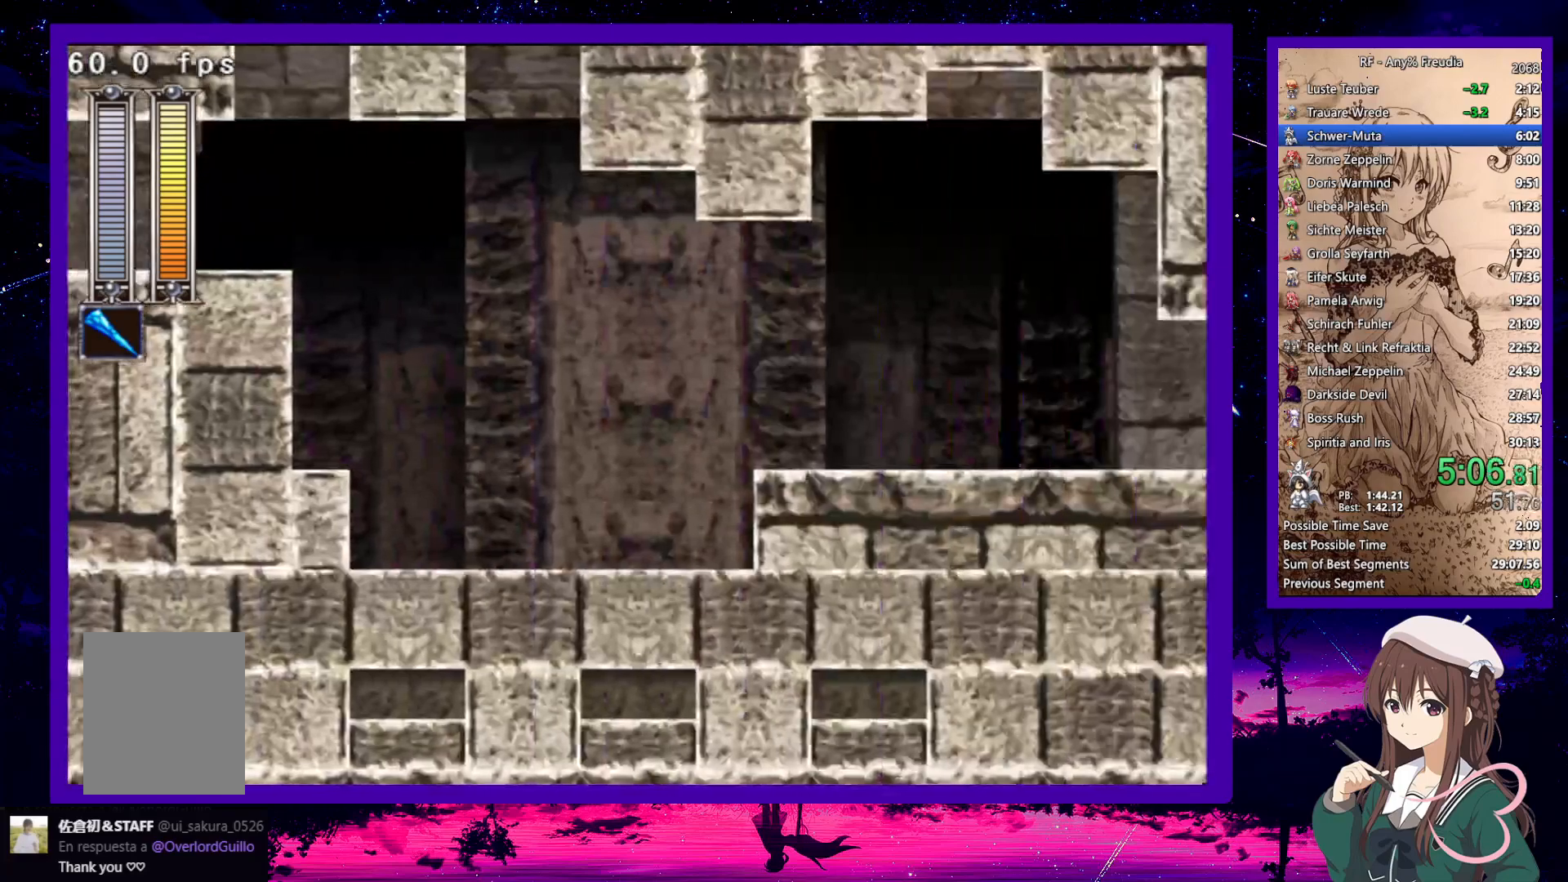
{"keys": ["right"], "events": []}
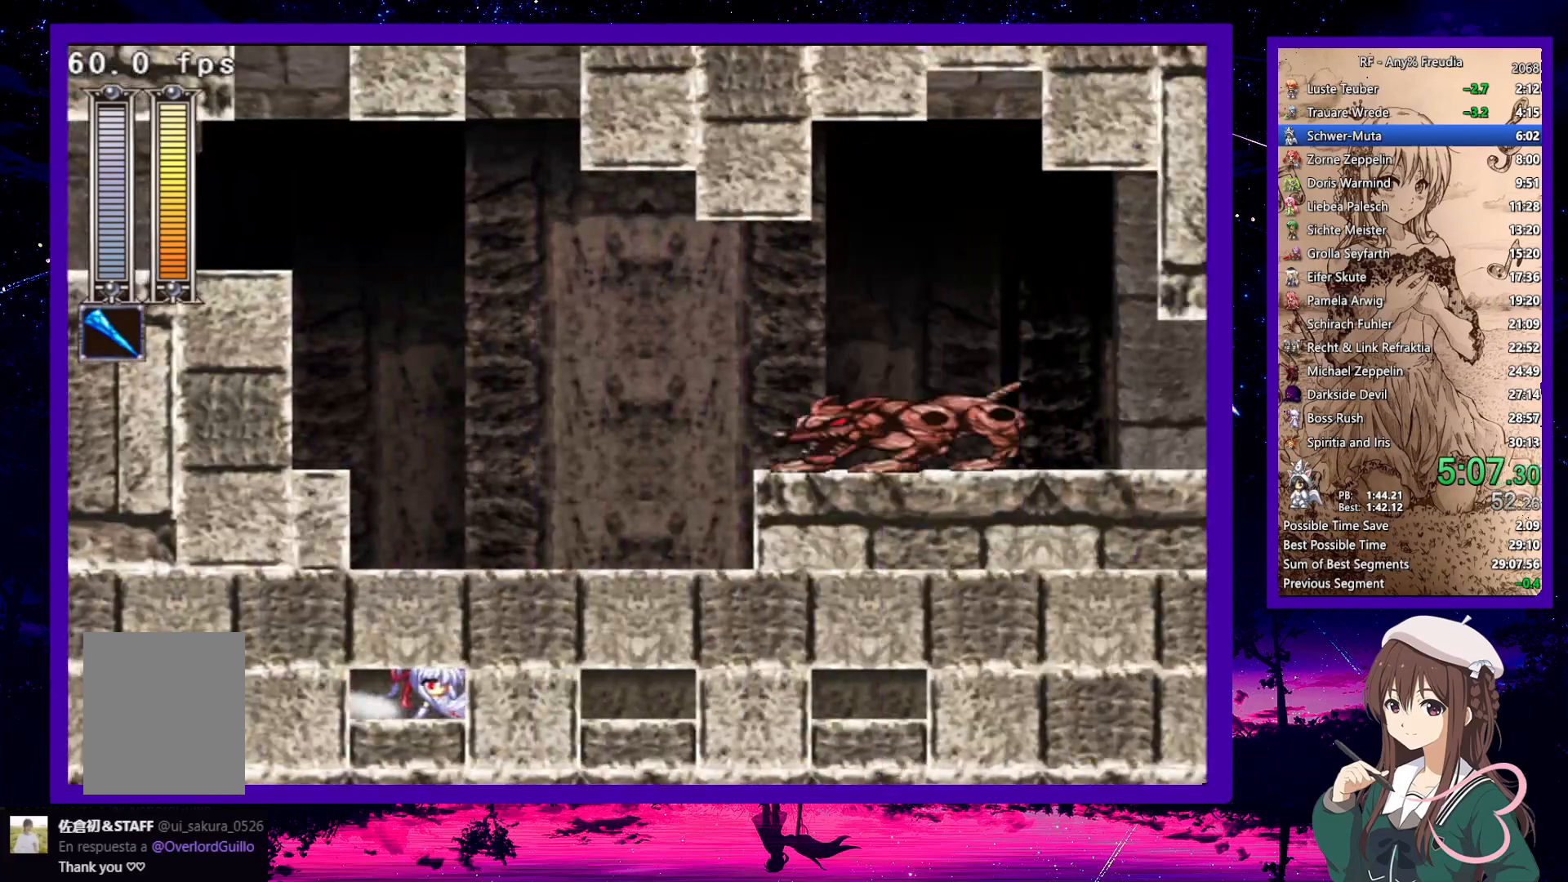
{"keys": [], "events": [[317, "right", "up"]]}